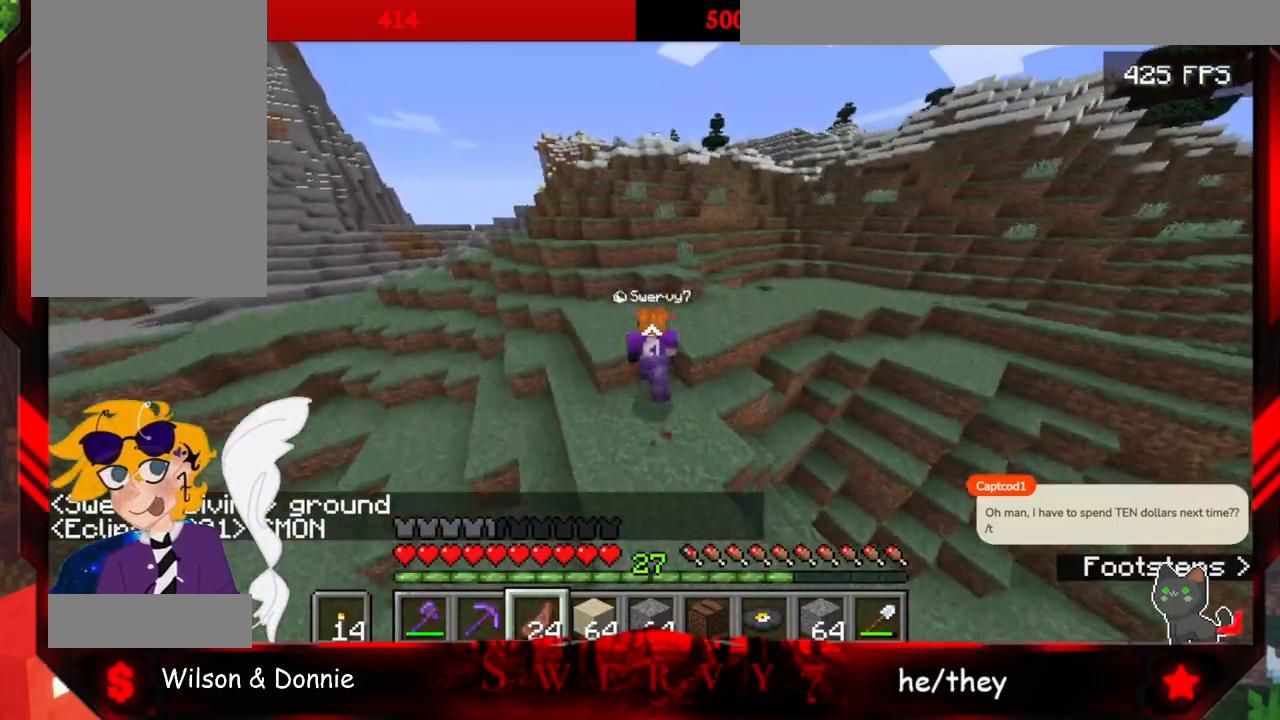
Gameplay with keyboard and mouse; each line is a JSON object with the keys and mouse buttons held at the frame after it. "events" lists presses ("down") and releases ("up") of "a", "d", "s", "space", "w", "mouse_left" and "mouse_right" between this image and that frame as [ms after this image, input, new state], when the widget could be followed in between. "mouse_left", "mouse_right" = the "left", "right" buttons of the "mouse" list. No other keys are recorded. Fast repeated clicks can show as one long hold. Mouse movement is not recorded.
{"keys": ["space", "w"], "mouse": [], "events": [[317, "a", "up"]]}
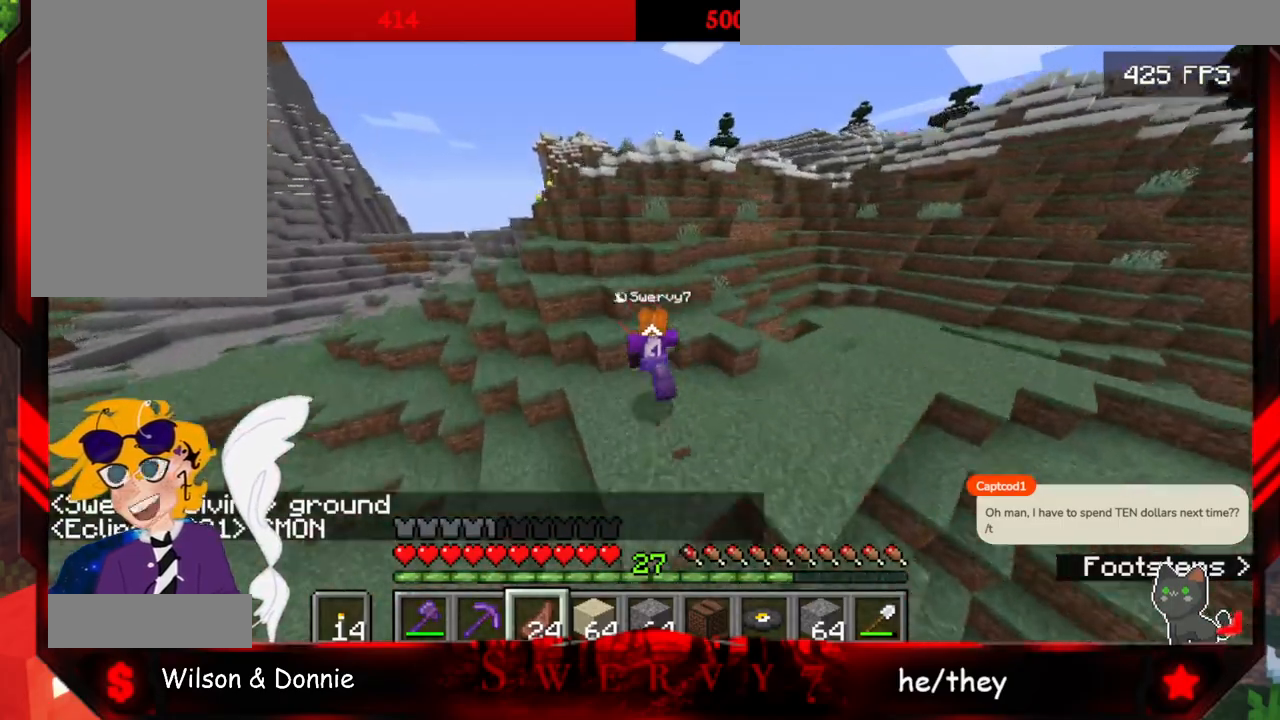
{"keys": ["a", "space", "w"], "mouse": [], "events": [[117, "a", "down"]]}
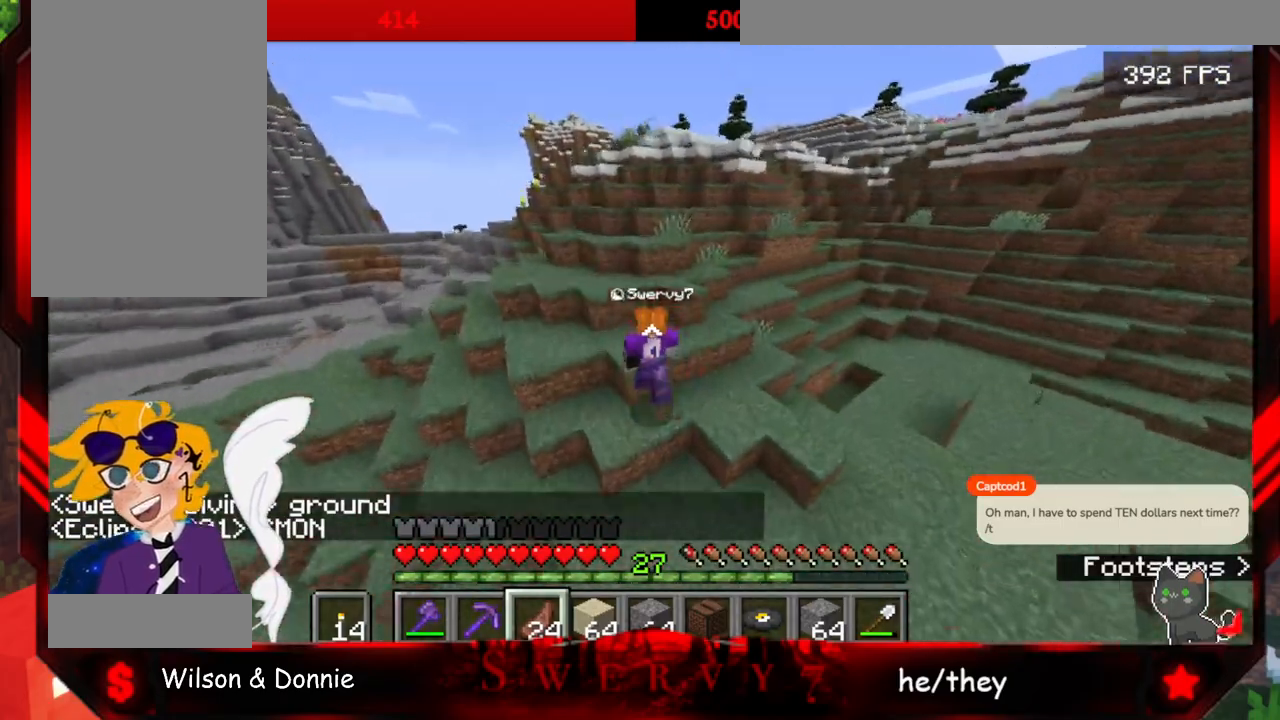
{"keys": ["a", "space", "w"], "mouse": [], "events": []}
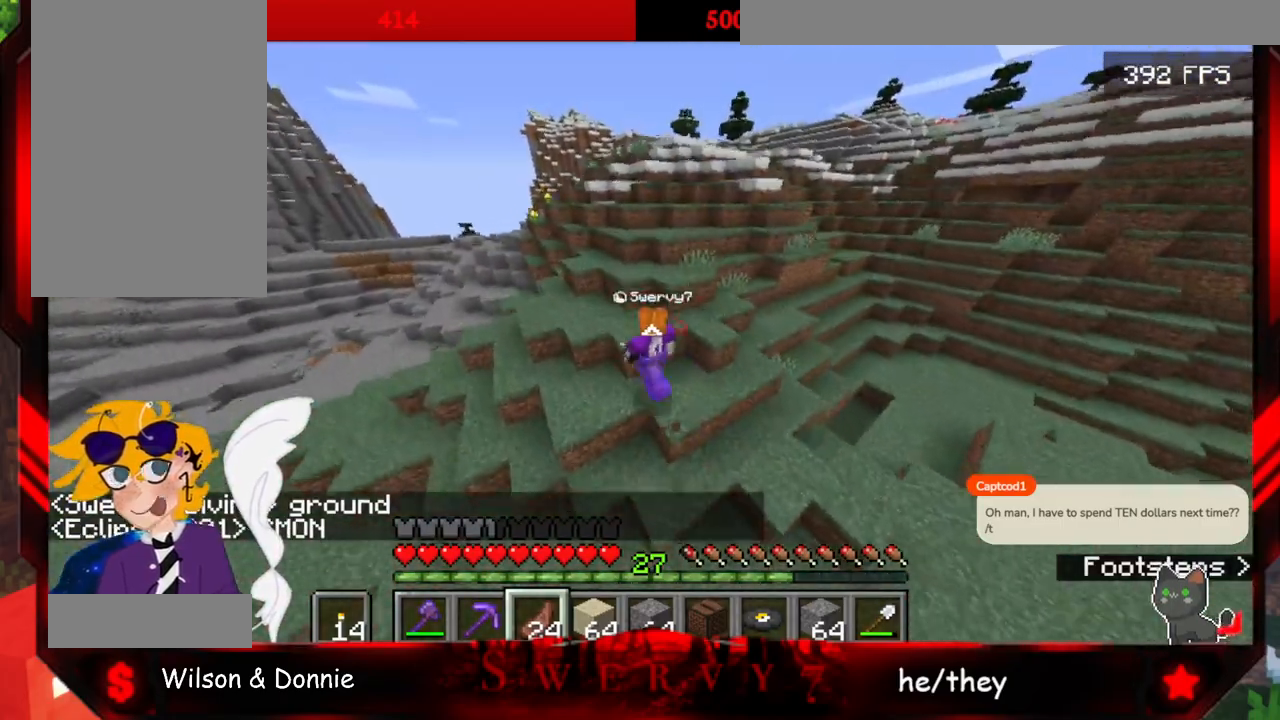
{"keys": ["a", "space", "w"], "mouse": [], "events": []}
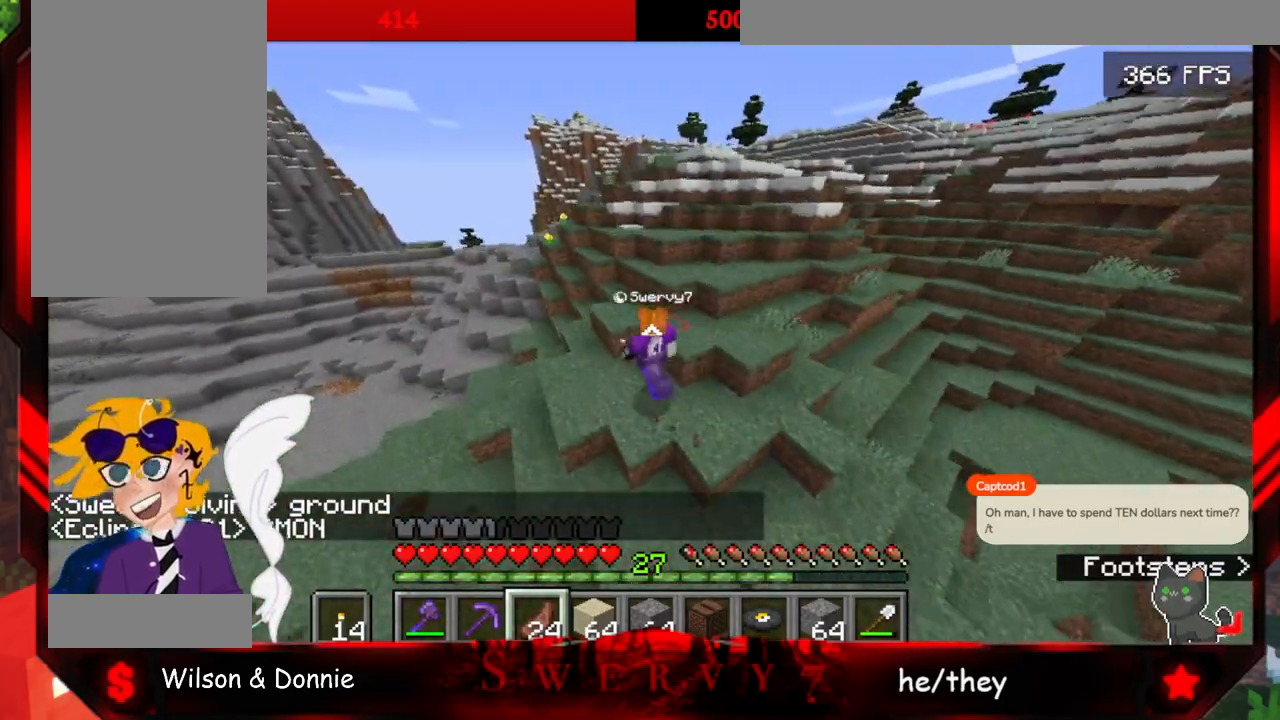
{"keys": ["space", "w"], "mouse": [], "events": [[200, "a", "up"]]}
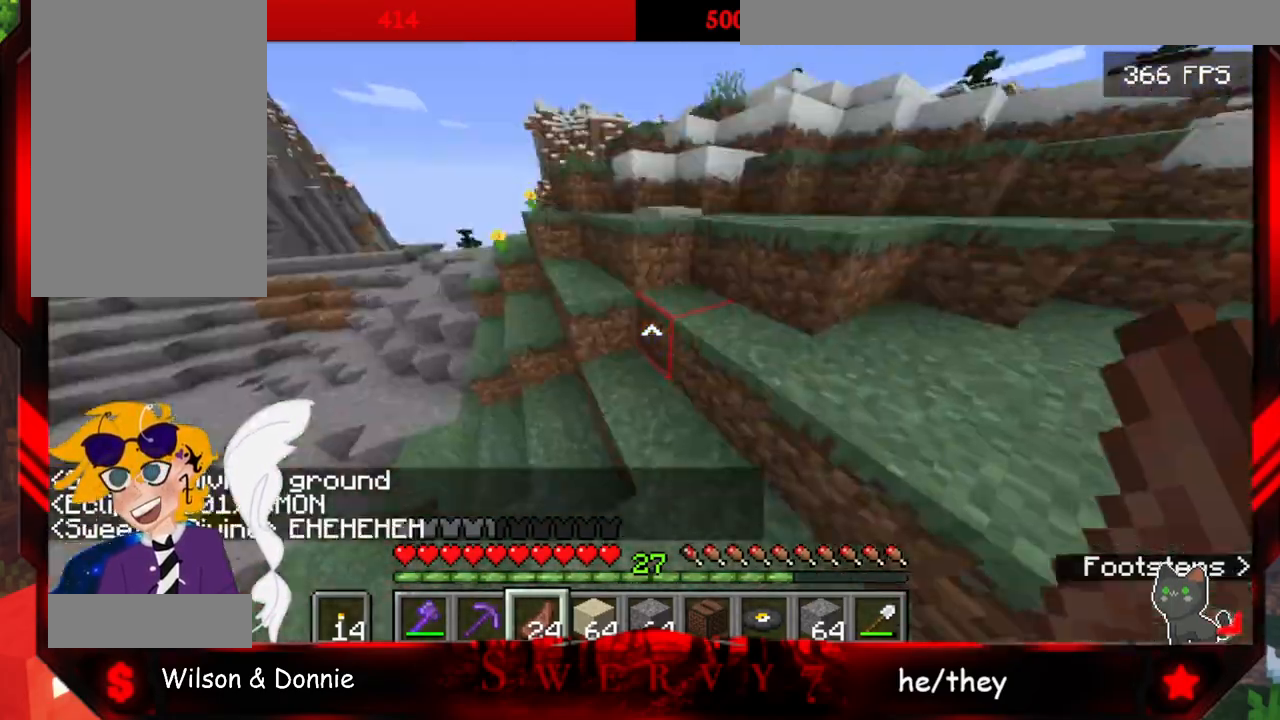
{"keys": ["space", "w"], "mouse": [], "events": []}
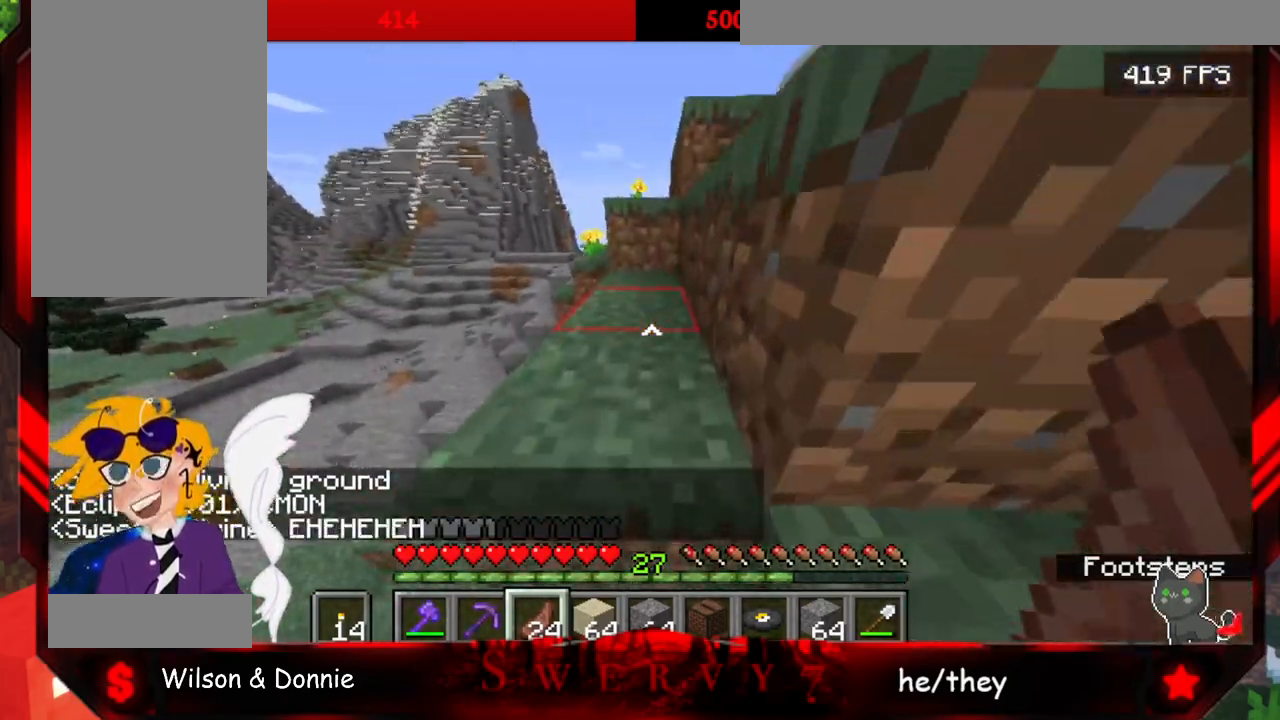
{"keys": ["space", "w"], "mouse": [], "events": []}
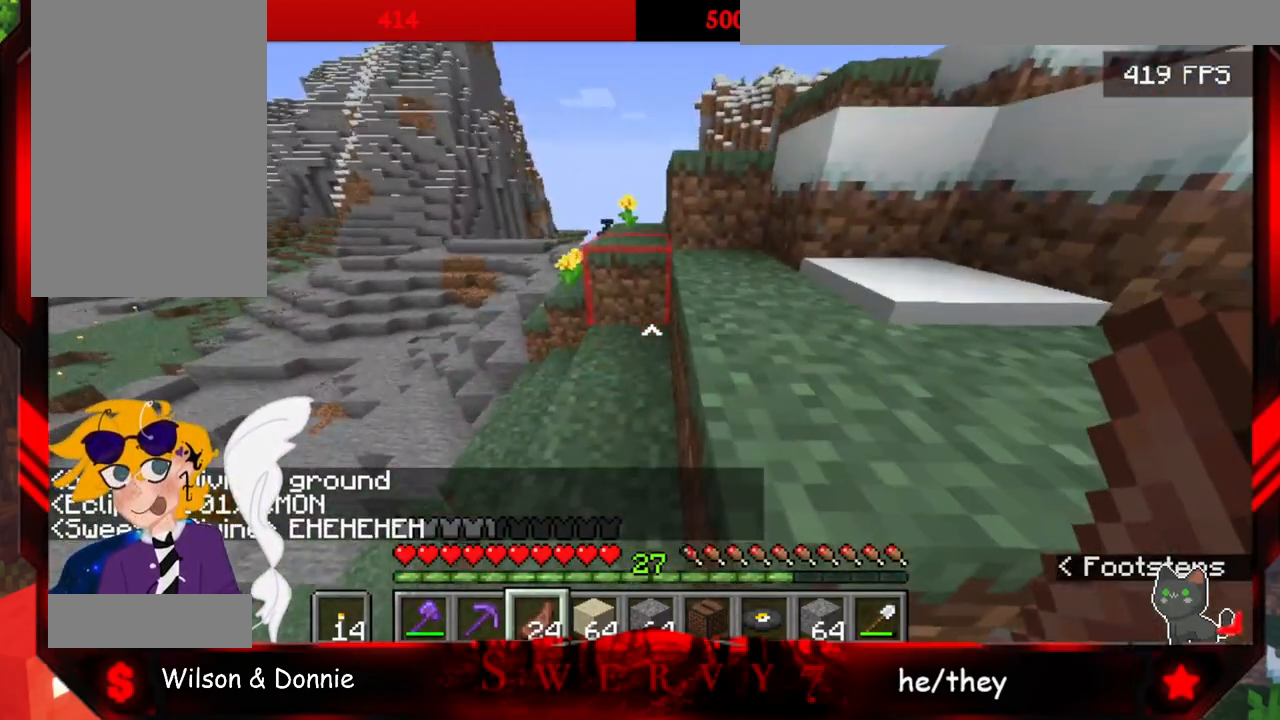
{"keys": ["space", "w"], "mouse": [], "events": [[250, "a", "down"], [450, "a", "up"]]}
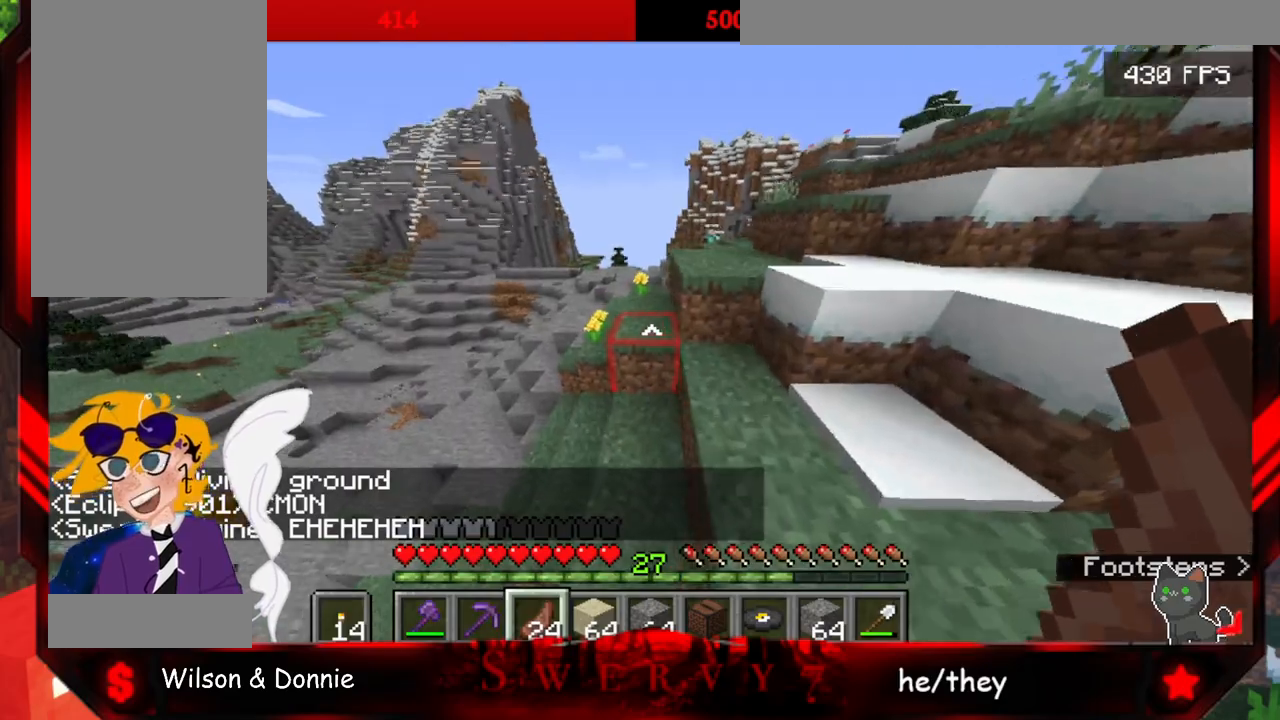
{"keys": ["w"], "mouse": [], "events": [[467, "space", "up"]]}
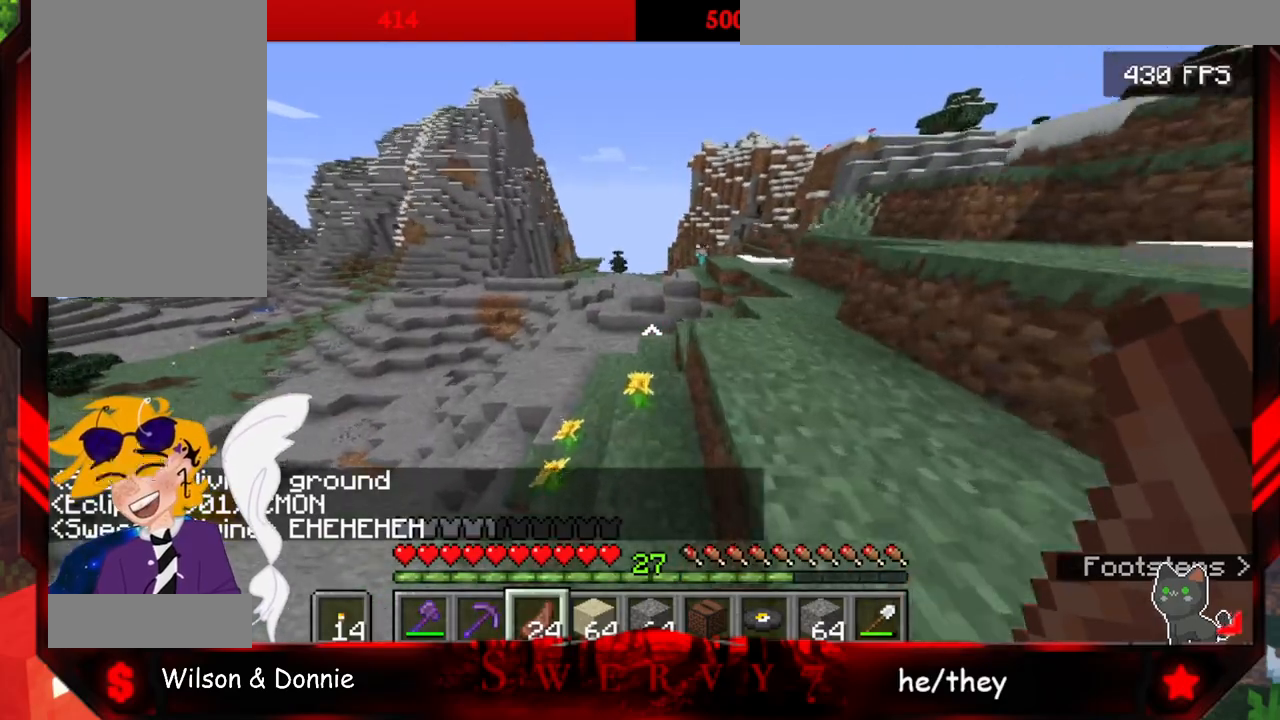
{"keys": ["w"], "mouse": [], "events": []}
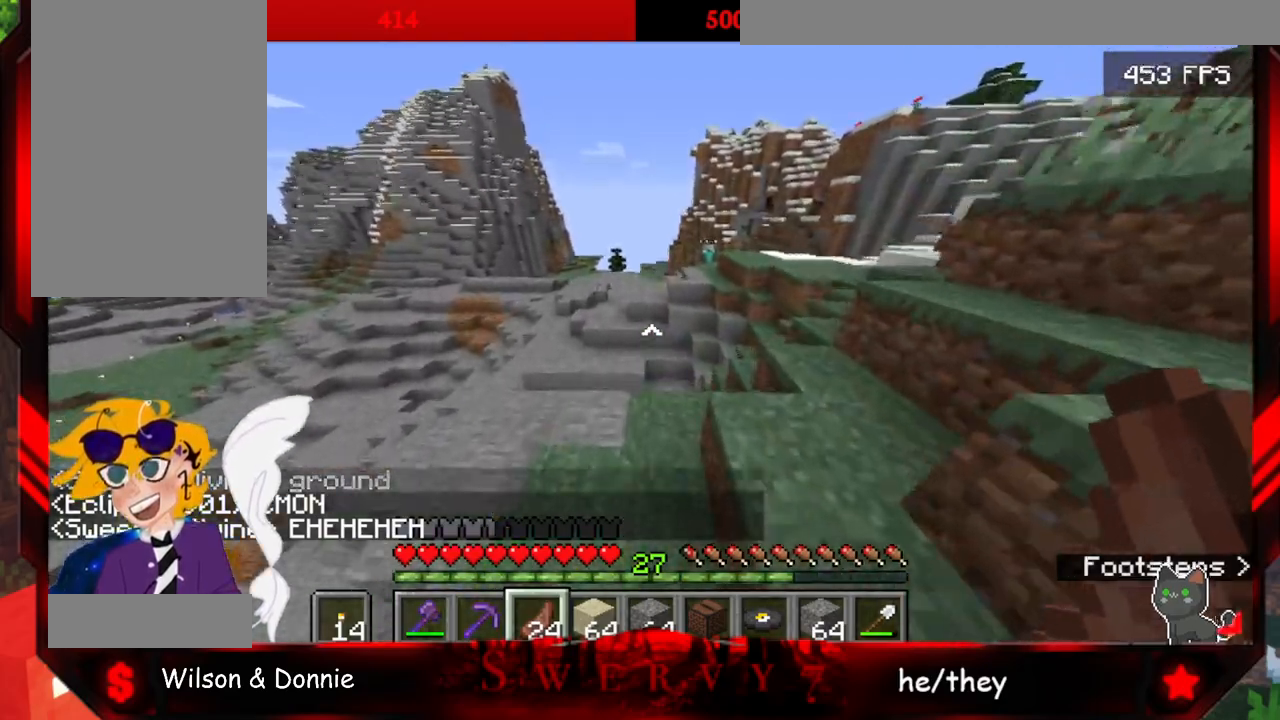
{"keys": ["a", "w"], "mouse": [], "events": [[117, "a", "down"]]}
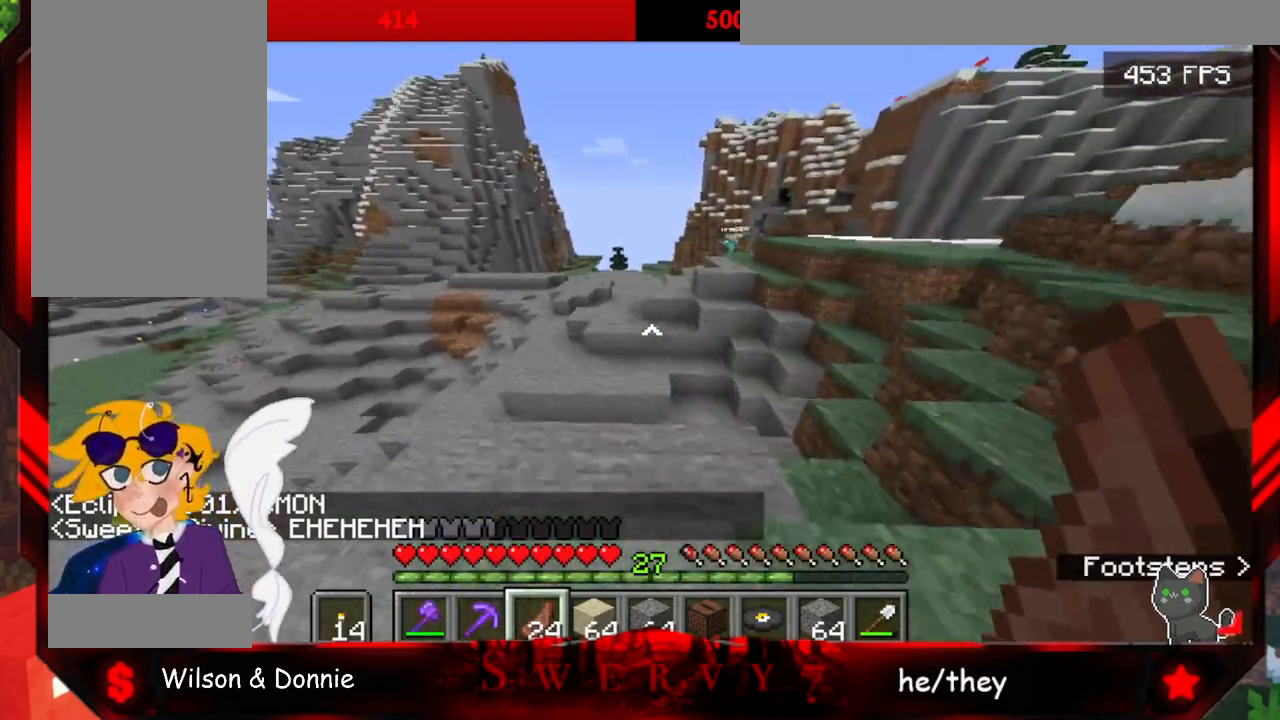
{"keys": ["a", "w"], "mouse": [], "events": [[233, "w", "up"], [433, "w", "down"]]}
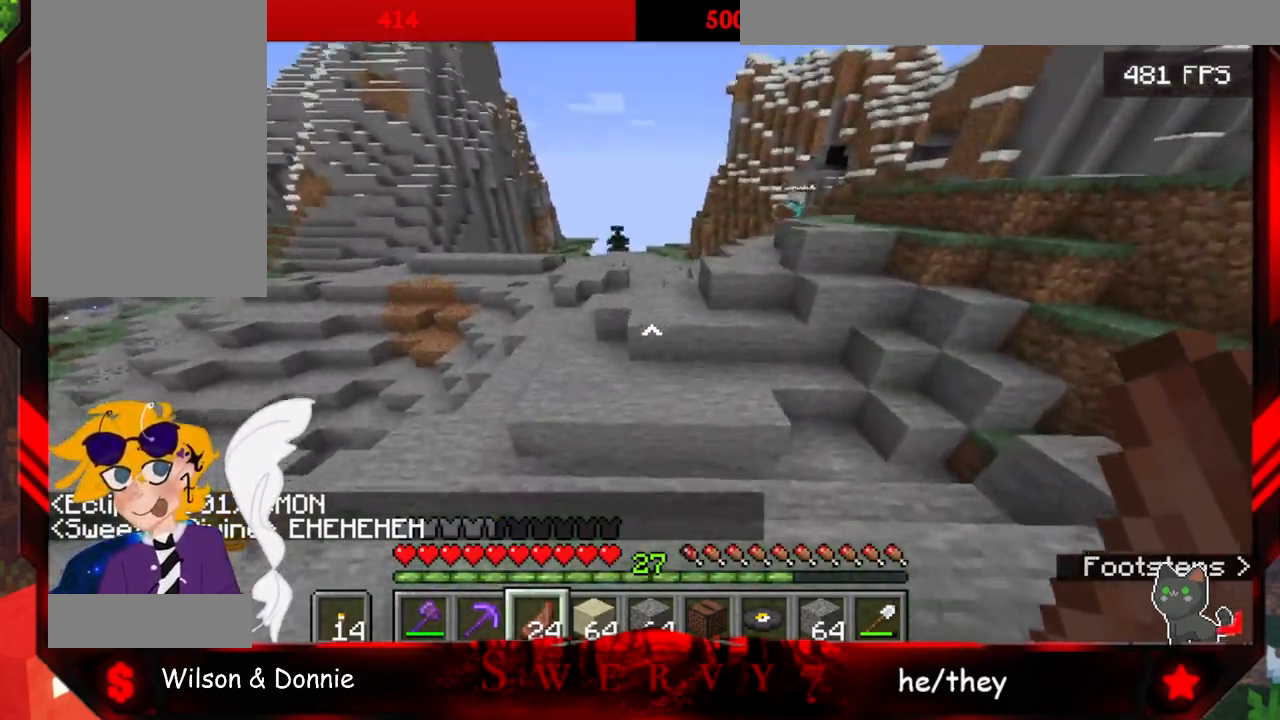
{"keys": ["space", "w"], "mouse": [], "events": [[50, "a", "up"], [233, "space", "down"]]}
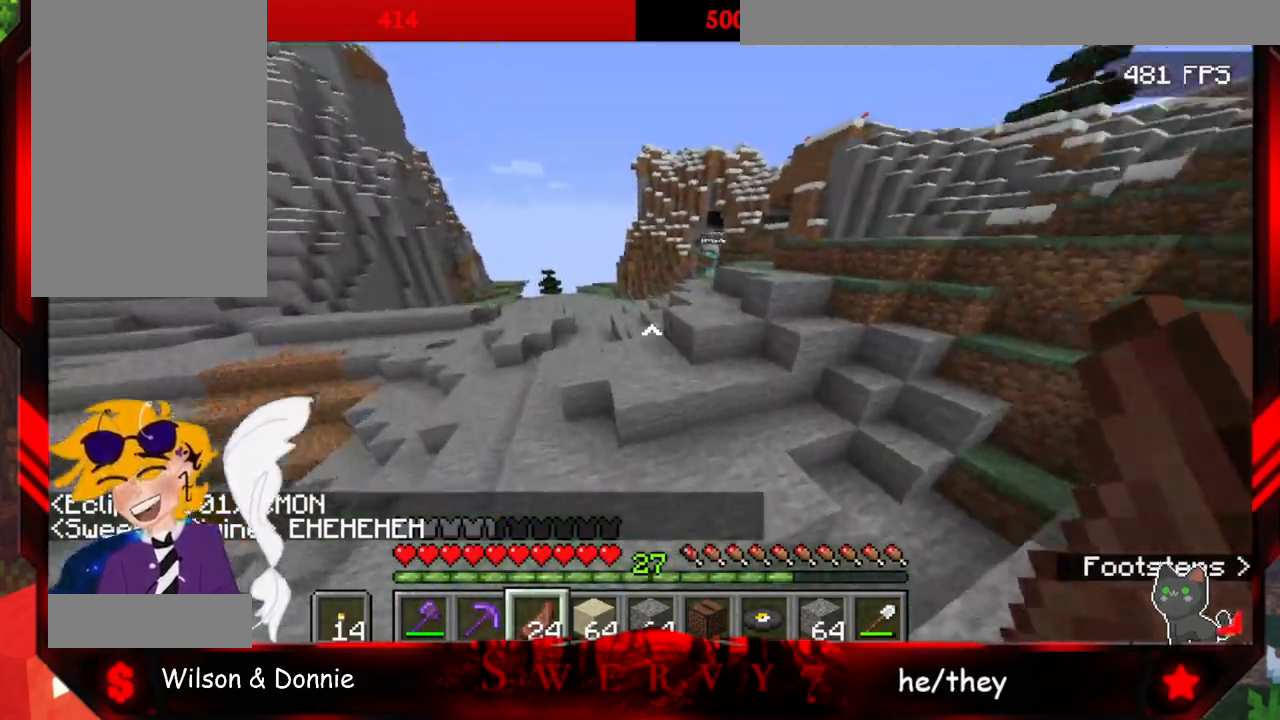
{"keys": ["space", "w"], "mouse": [], "events": []}
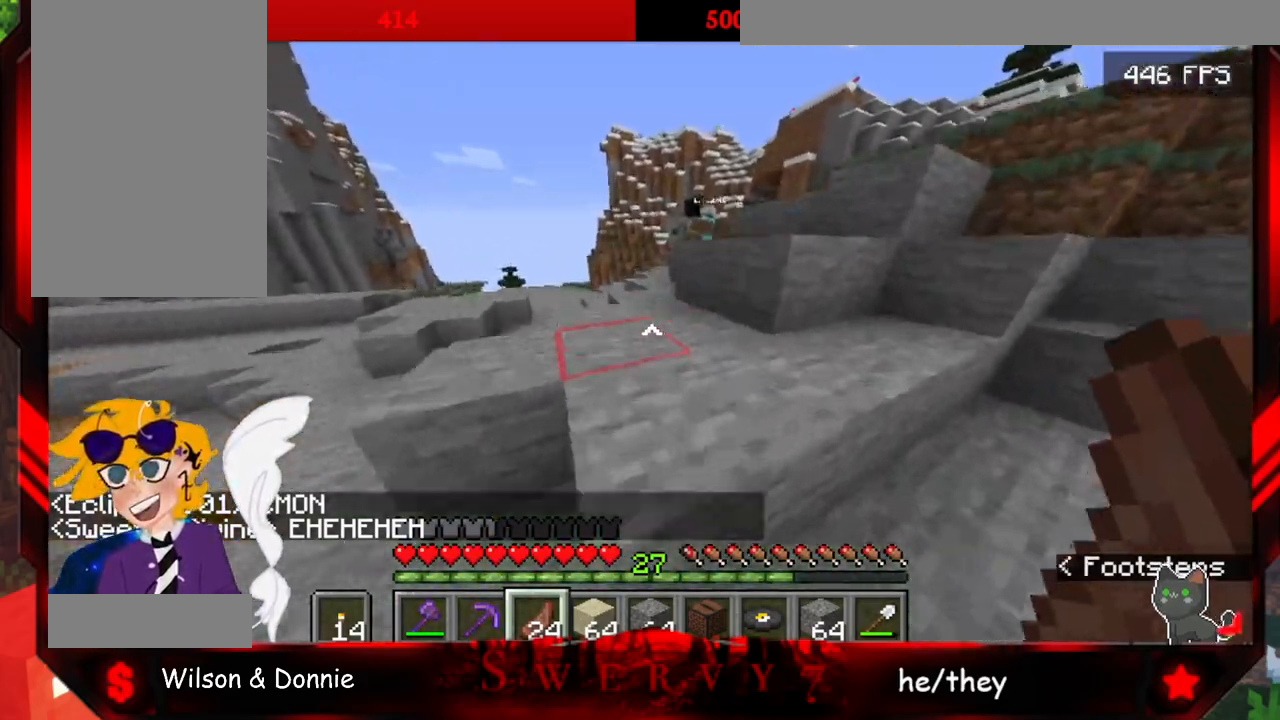
{"keys": ["space", "w"], "mouse": [], "events": []}
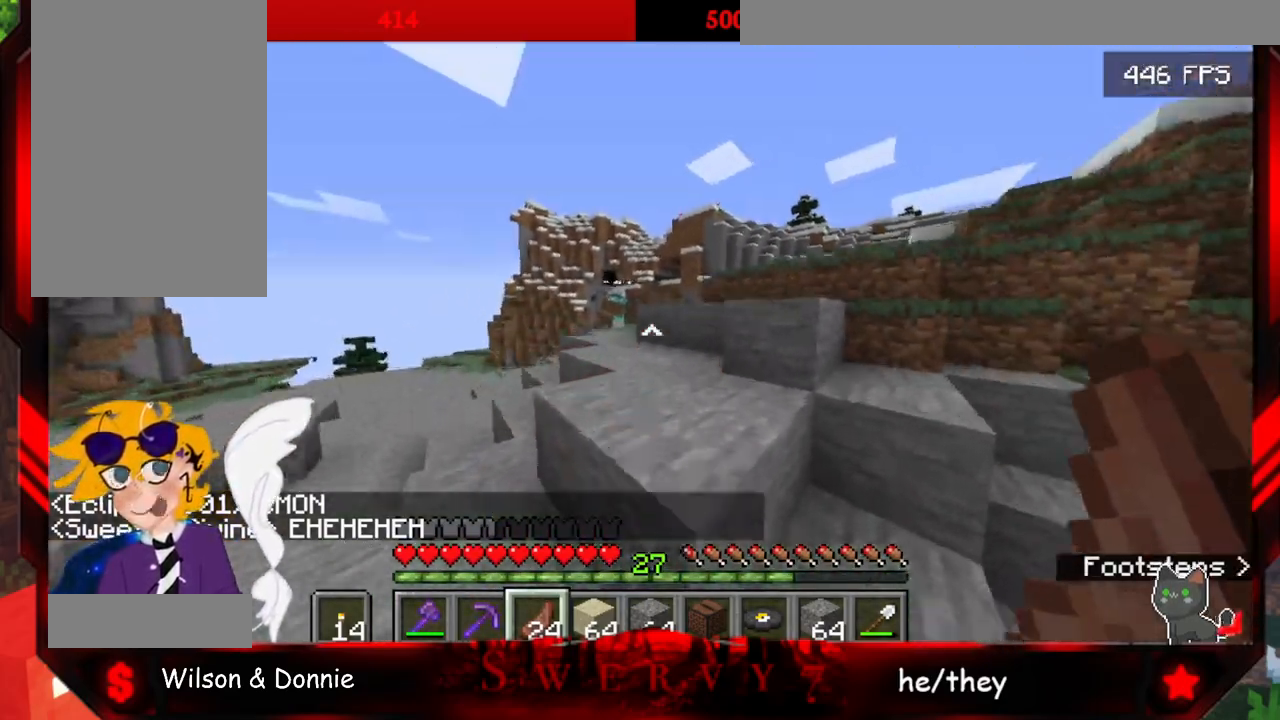
{"keys": ["a", "space", "w"], "mouse": [], "events": [[317, "a", "down"]]}
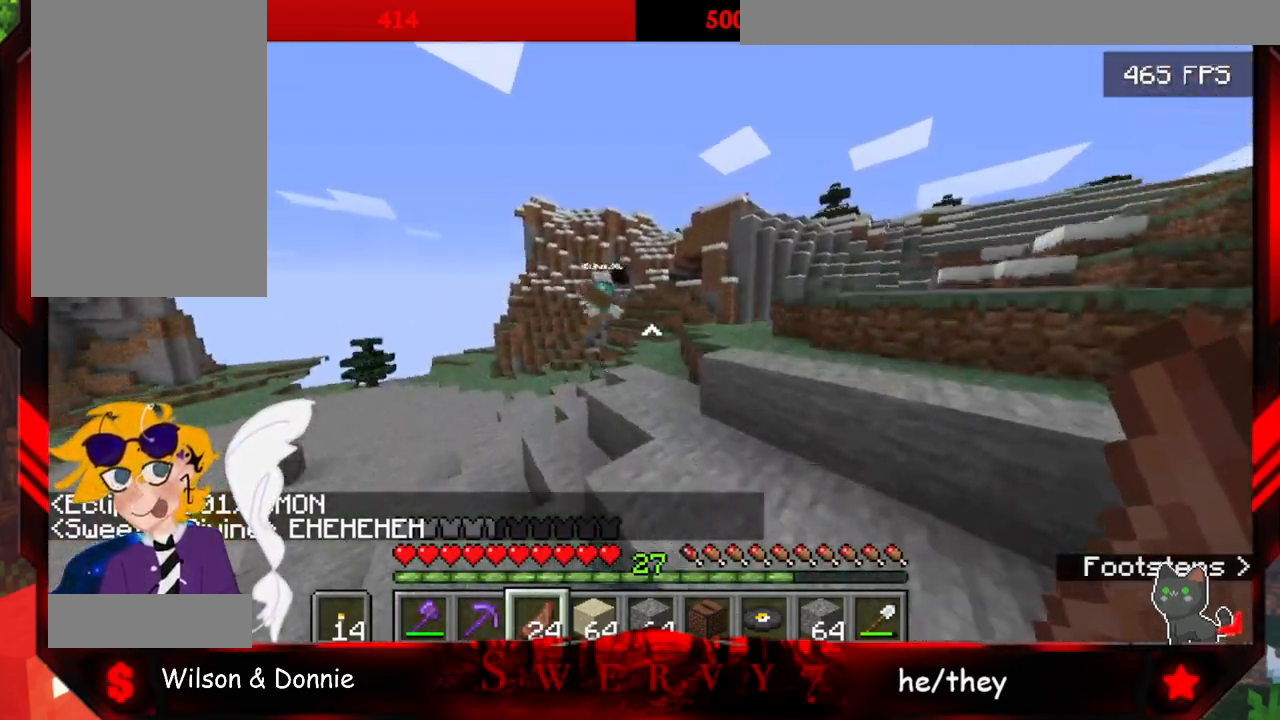
{"keys": ["w"], "mouse": [], "events": [[350, "a", "up"], [450, "space", "up"]]}
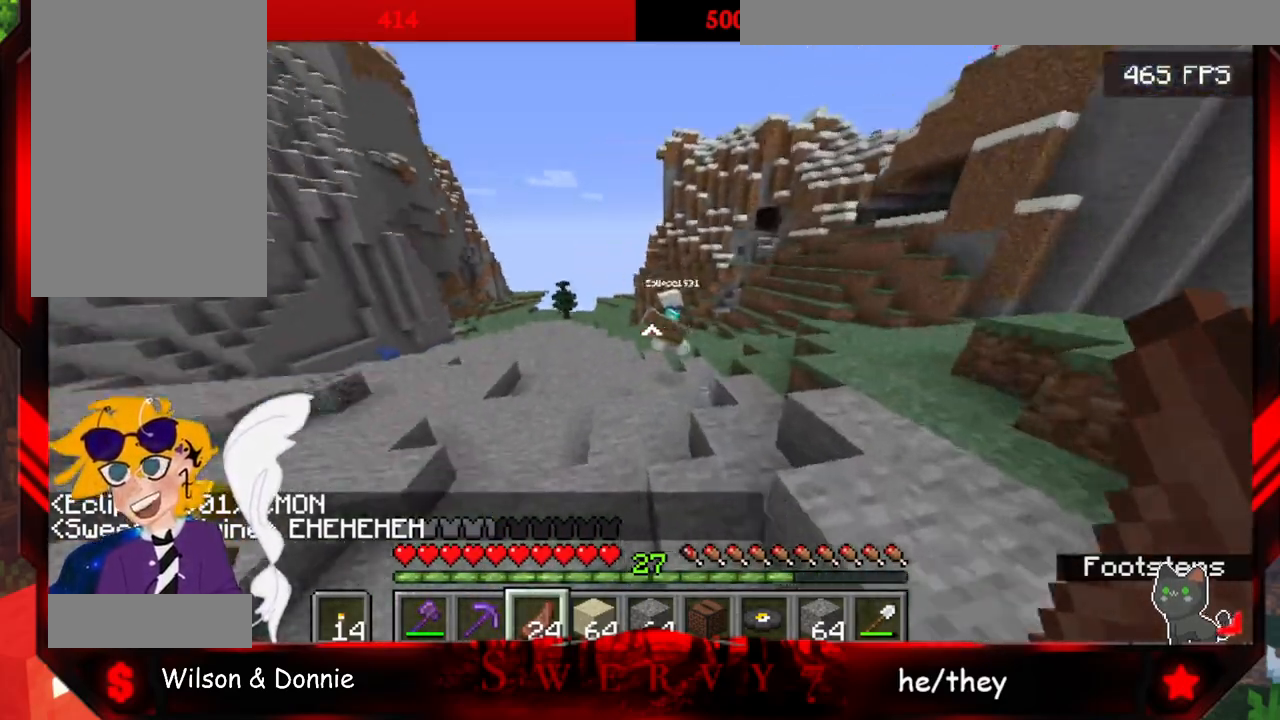
{"keys": [], "mouse": [], "events": [[83, "a", "down"], [433, "a", "up"], [467, "w", "up"]]}
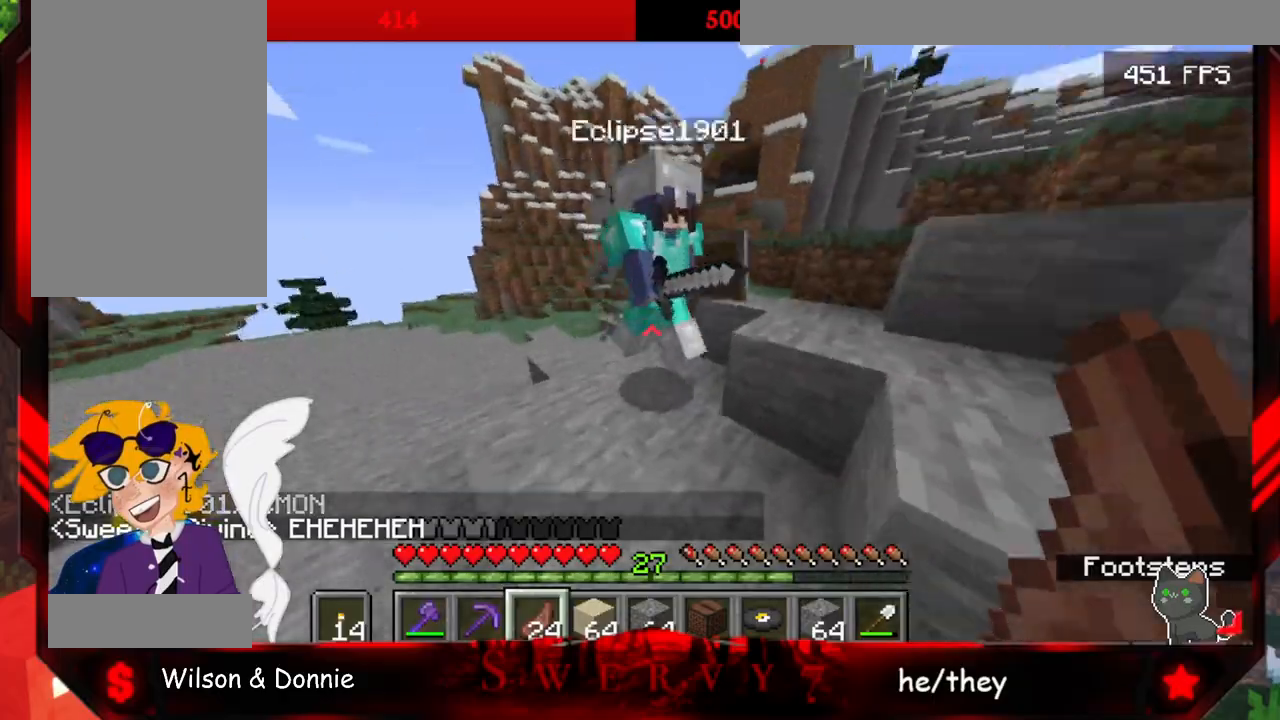
{"keys": ["d"], "mouse": [], "events": [[417, "d", "down"]]}
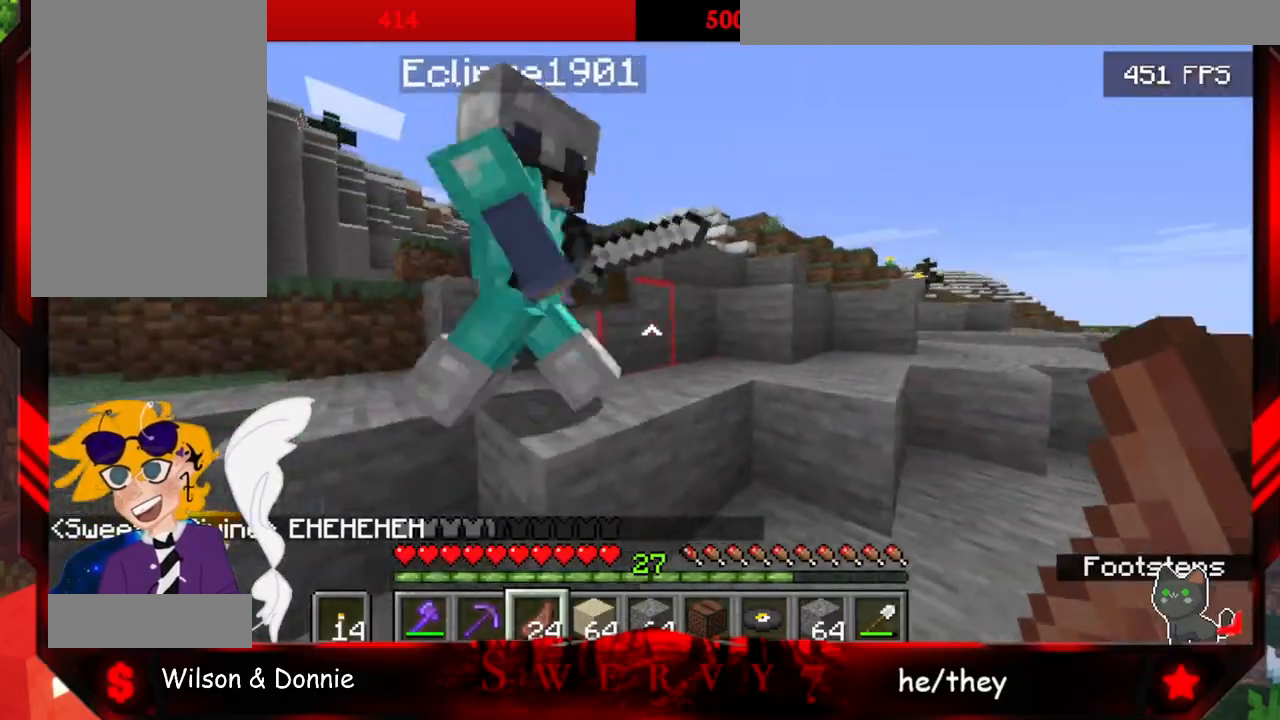
{"keys": [], "mouse": [], "events": [[183, "w", "down"], [267, "d", "up"], [350, "w", "up"]]}
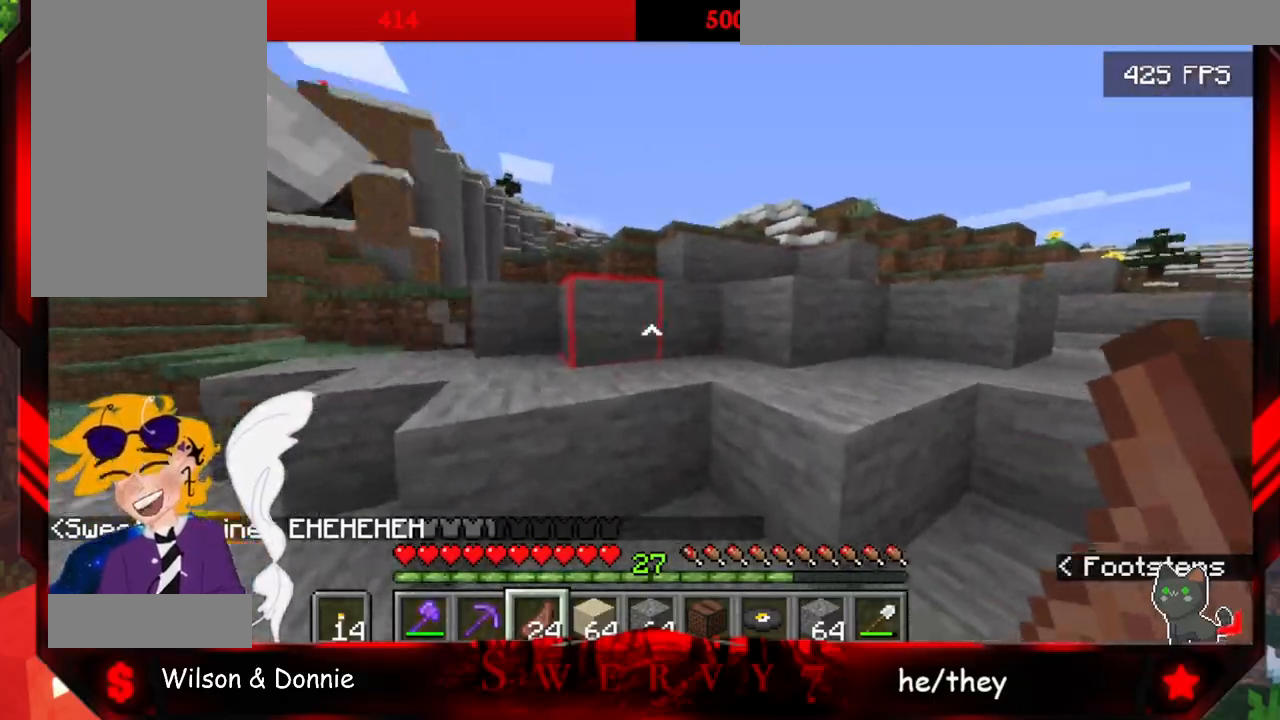
{"keys": ["space", "w"], "mouse": [], "events": [[100, "w", "down"], [167, "space", "down"]]}
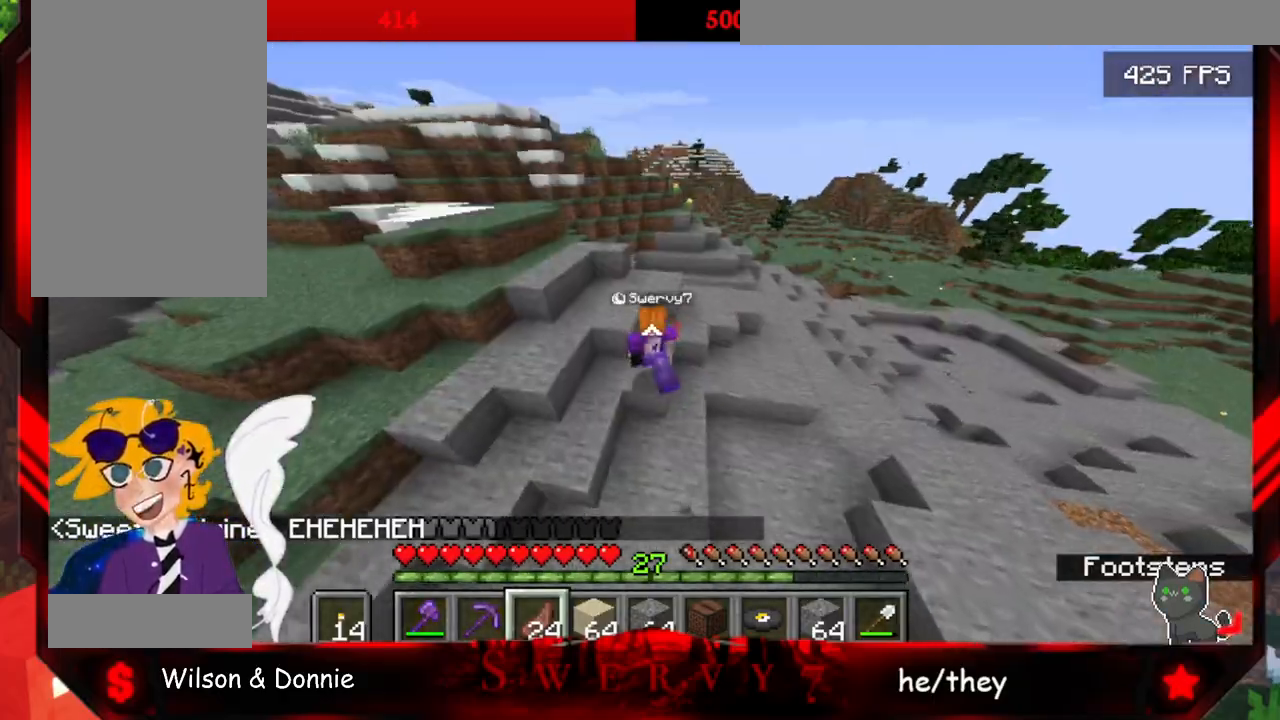
{"keys": ["d"], "mouse": [], "events": [[467, "d", "down"], [467, "space", "up"], [483, "w", "up"]]}
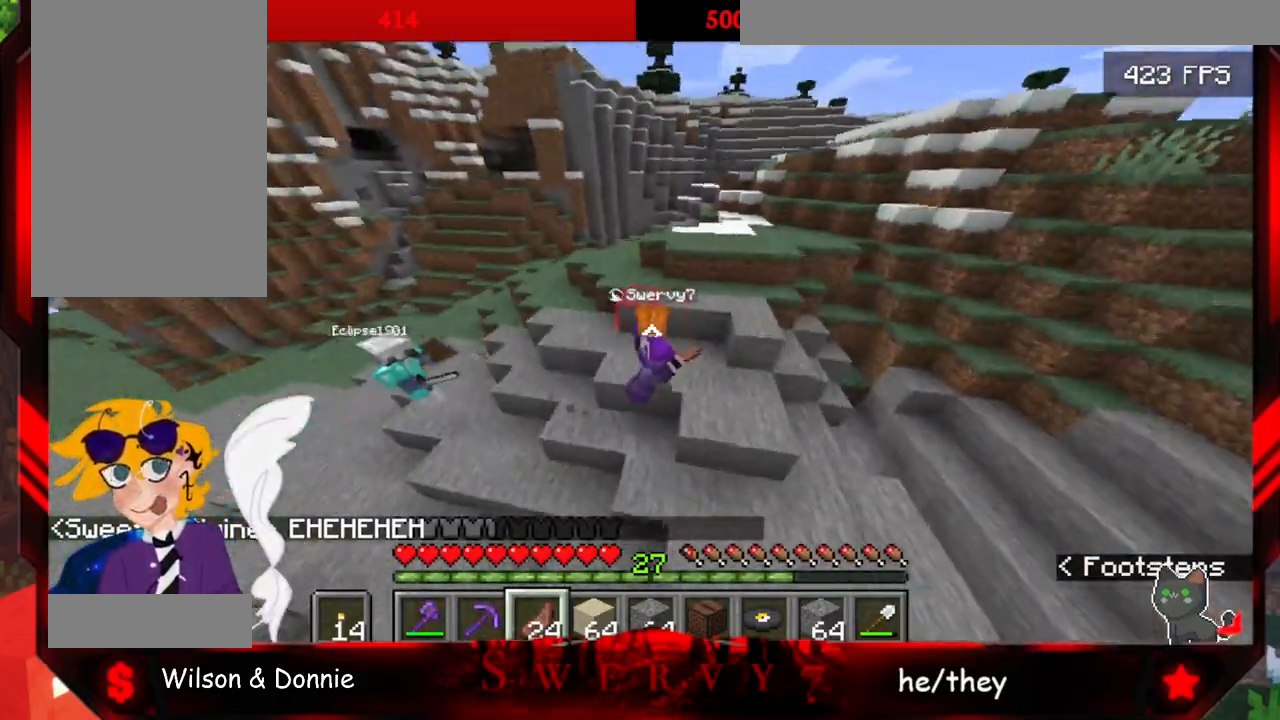
{"keys": ["space", "w"], "mouse": [], "events": [[233, "w", "down"], [317, "d", "up"], [333, "space", "down"]]}
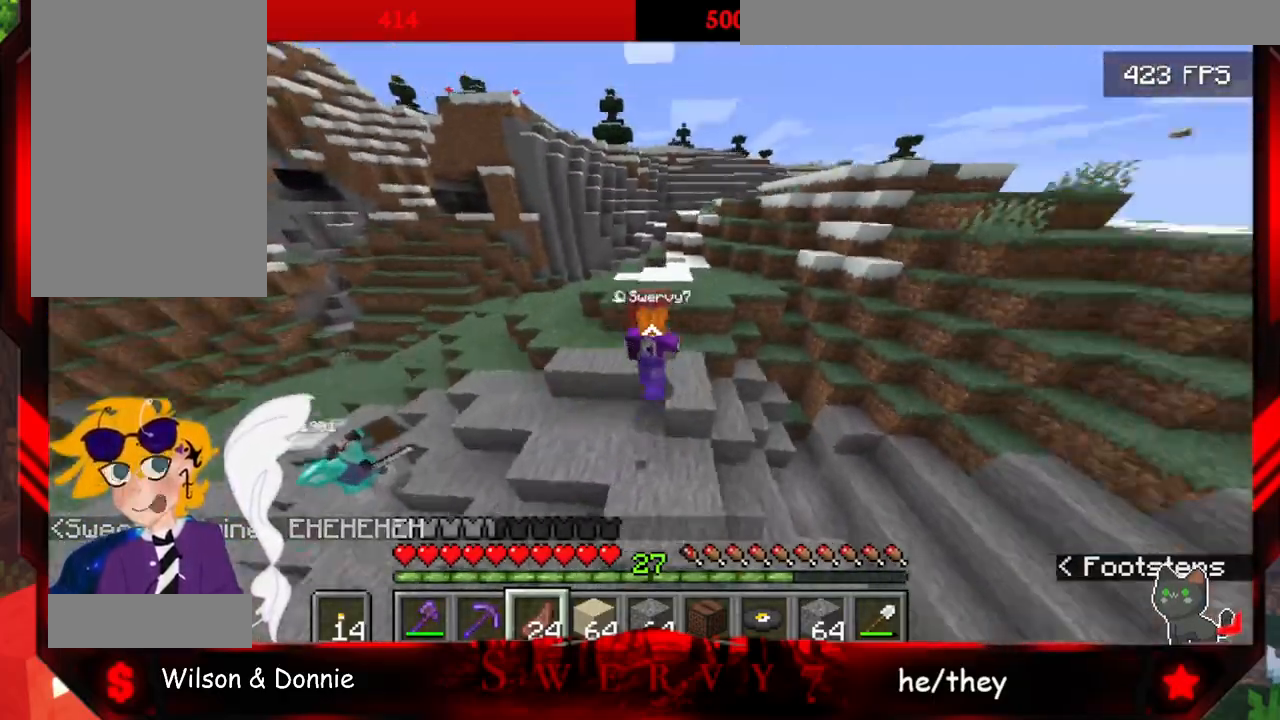
{"keys": ["a", "space", "w"], "mouse": [], "events": [[267, "a", "down"]]}
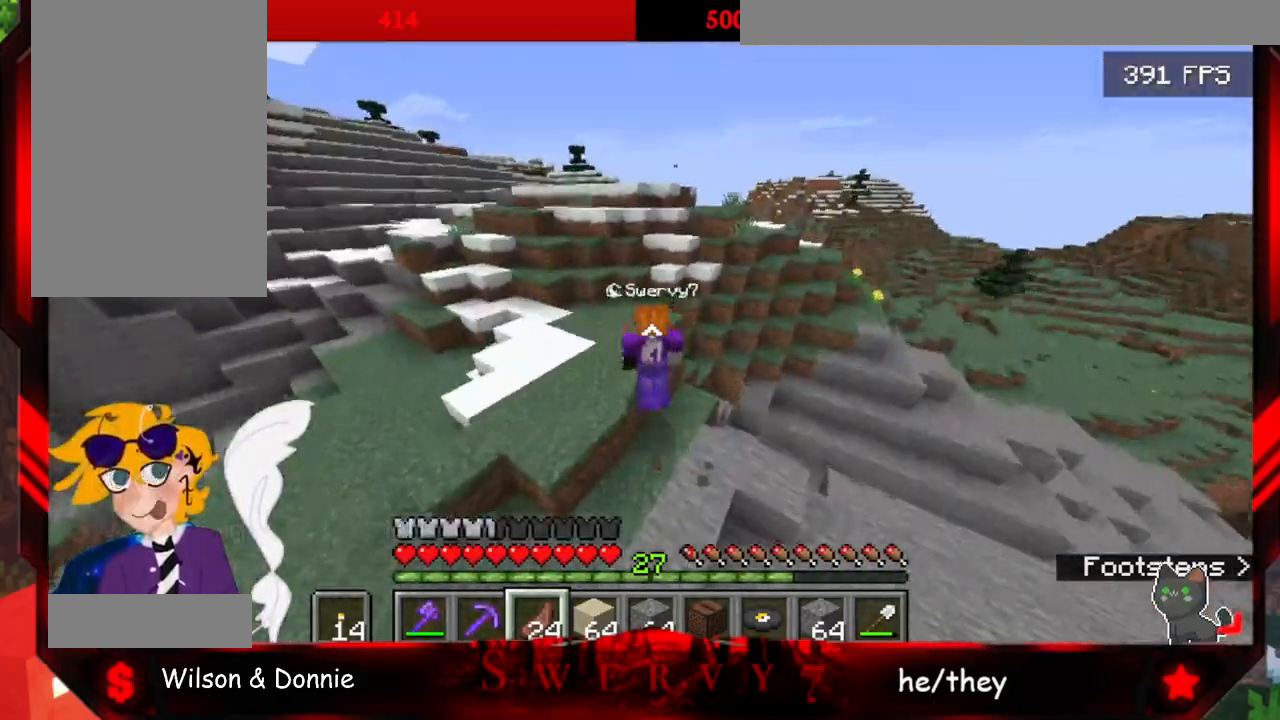
{"keys": ["space", "w"], "mouse": [], "events": [[233, "a", "up"]]}
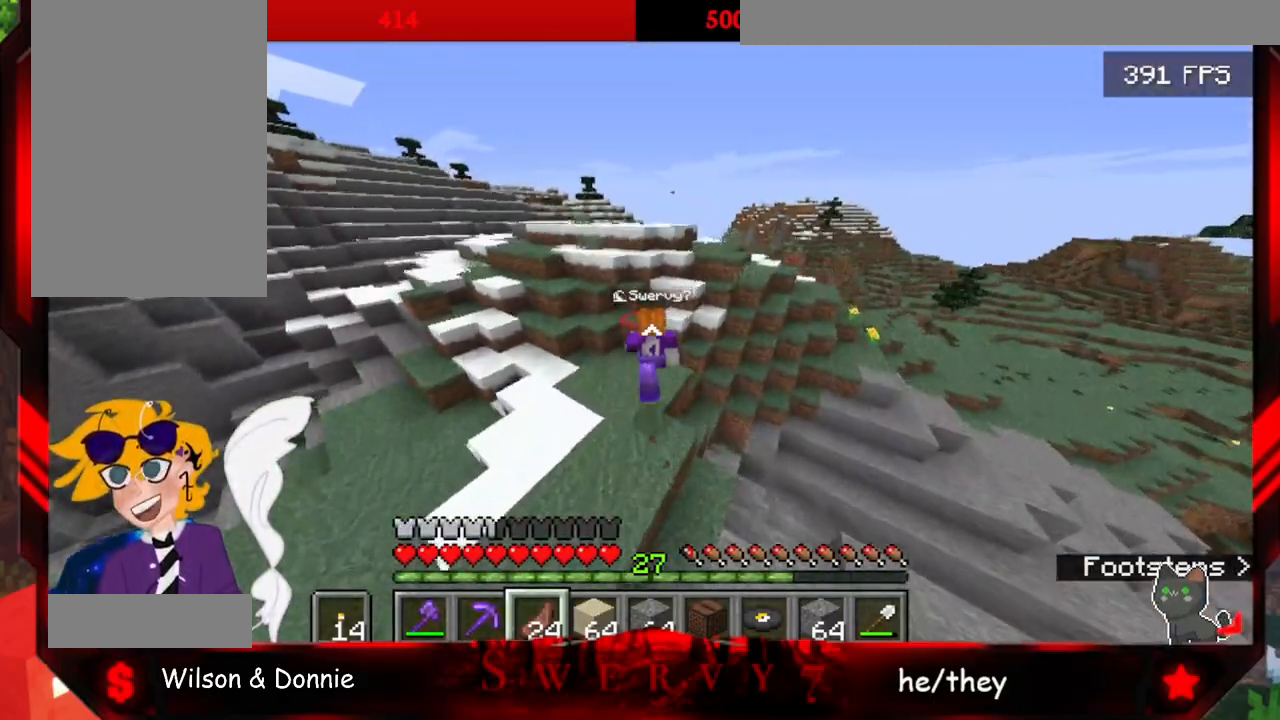
{"keys": ["space", "w"], "mouse": [], "events": []}
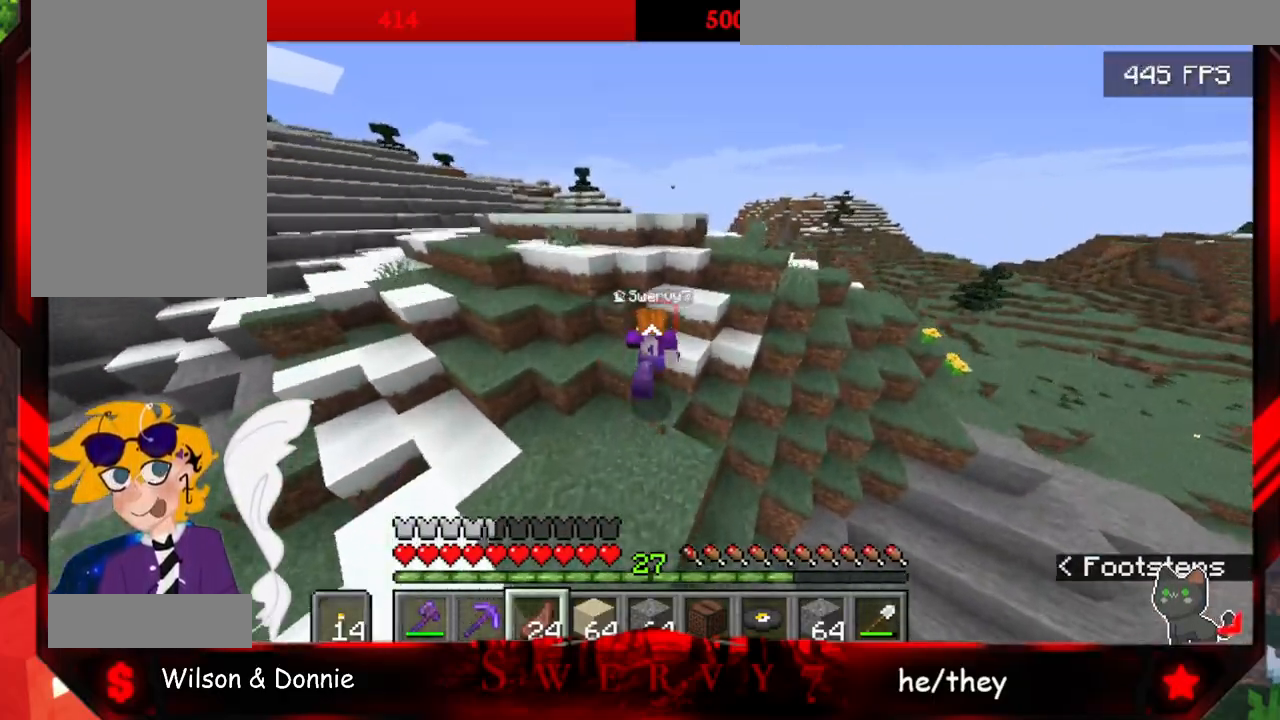
{"keys": ["space", "w"], "mouse": [], "events": []}
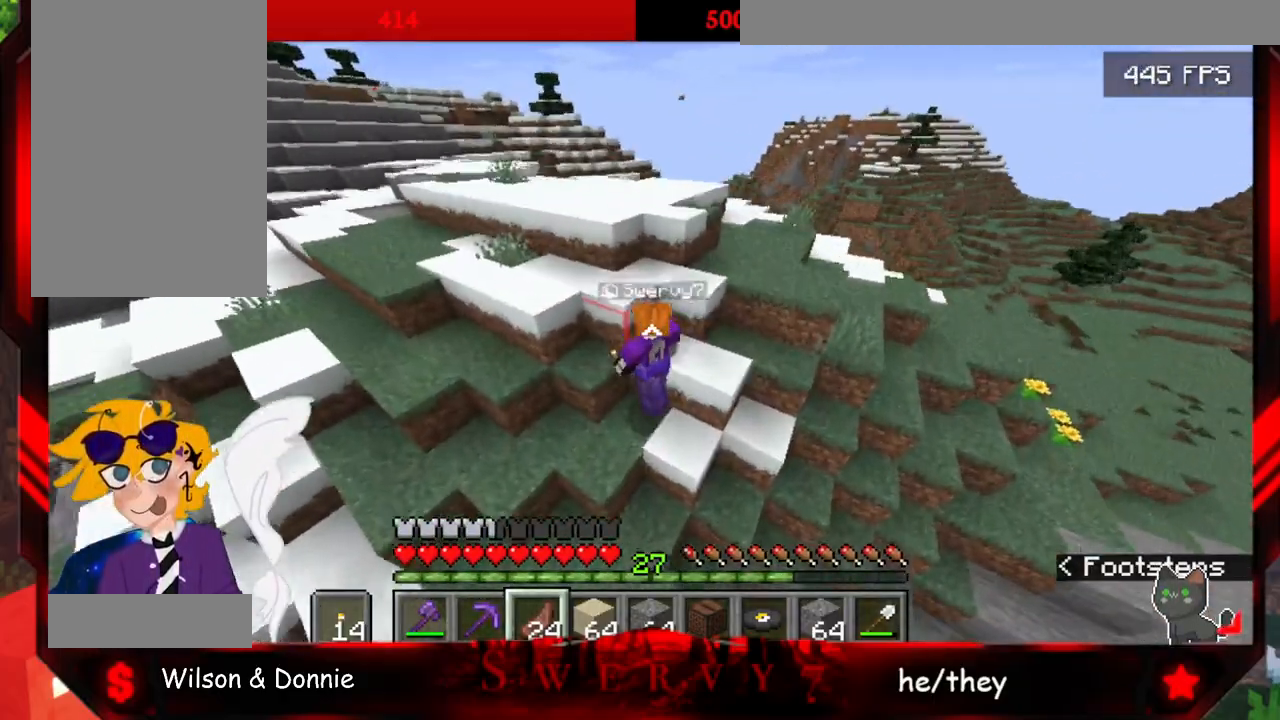
{"keys": ["d", "space", "w"], "mouse": [], "events": [[67, "d", "down"]]}
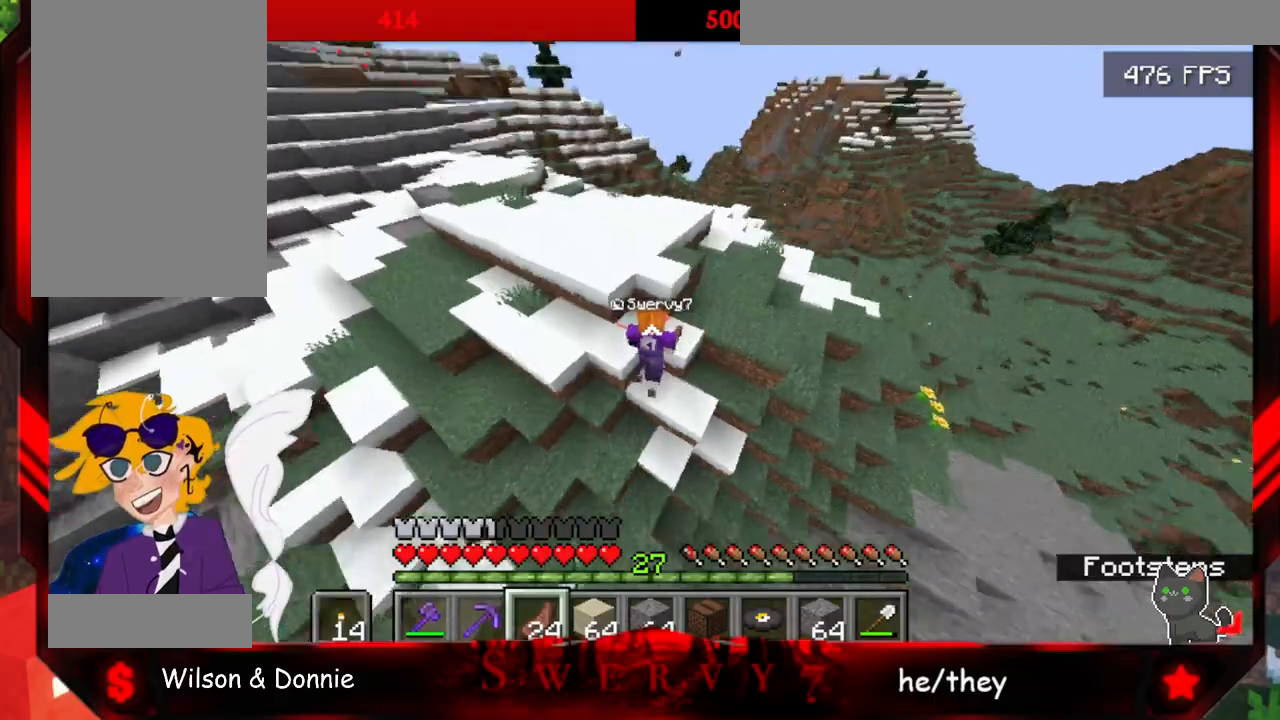
{"keys": ["d", "space", "w"], "mouse": [], "events": []}